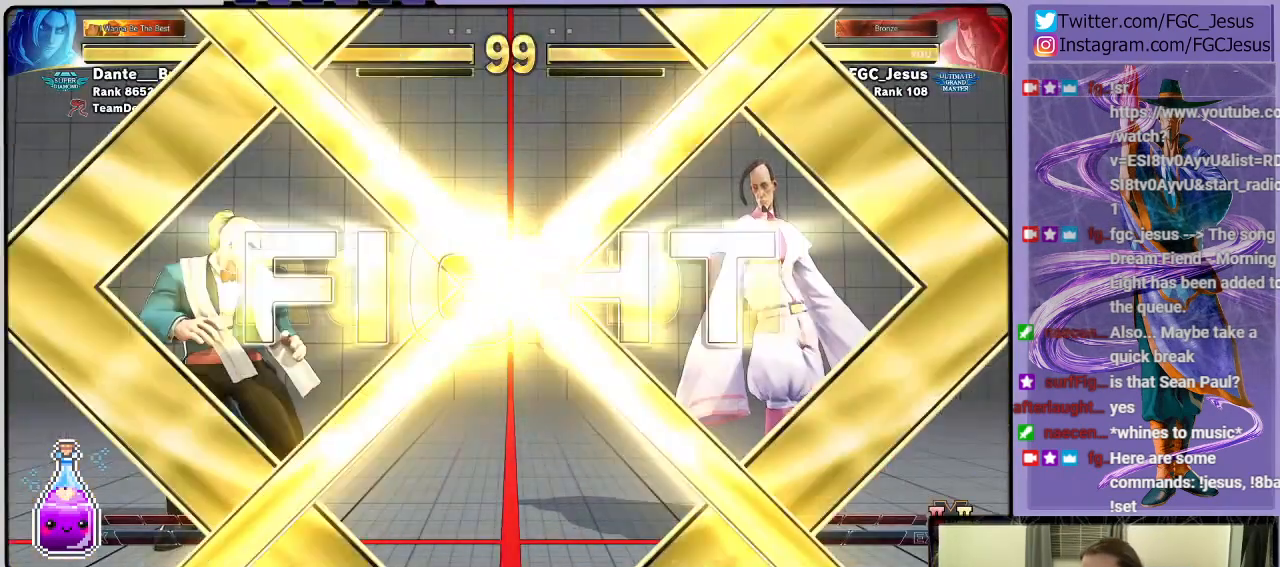
Gameplay with a controller (PlayStation layout); each line is a JSON object with the inputs held at the frame after it. "events" lists button and stick changes between this image and that frame as [ms after this image, input, new state], when the widget could be followed in between.
{"buttons": ["DPAD_RIGHT"], "left_stick": "center", "right_stick": "center", "events": [[267, "DPAD_RIGHT", "down"], [334, "DPAD_RIGHT", "up"], [434, "DPAD_RIGHT", "down"]]}
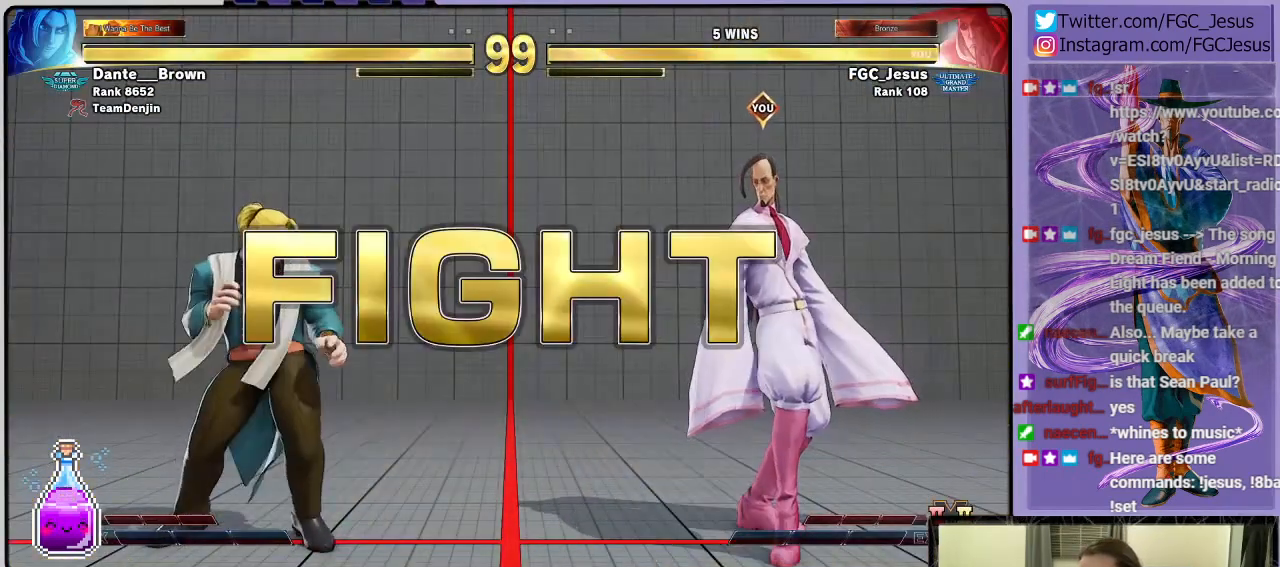
{"buttons": ["DPAD_LEFT"], "left_stick": "center", "right_stick": "center", "events": [[34, "DPAD_RIGHT", "up"], [501, "DPAD_LEFT", "down"]]}
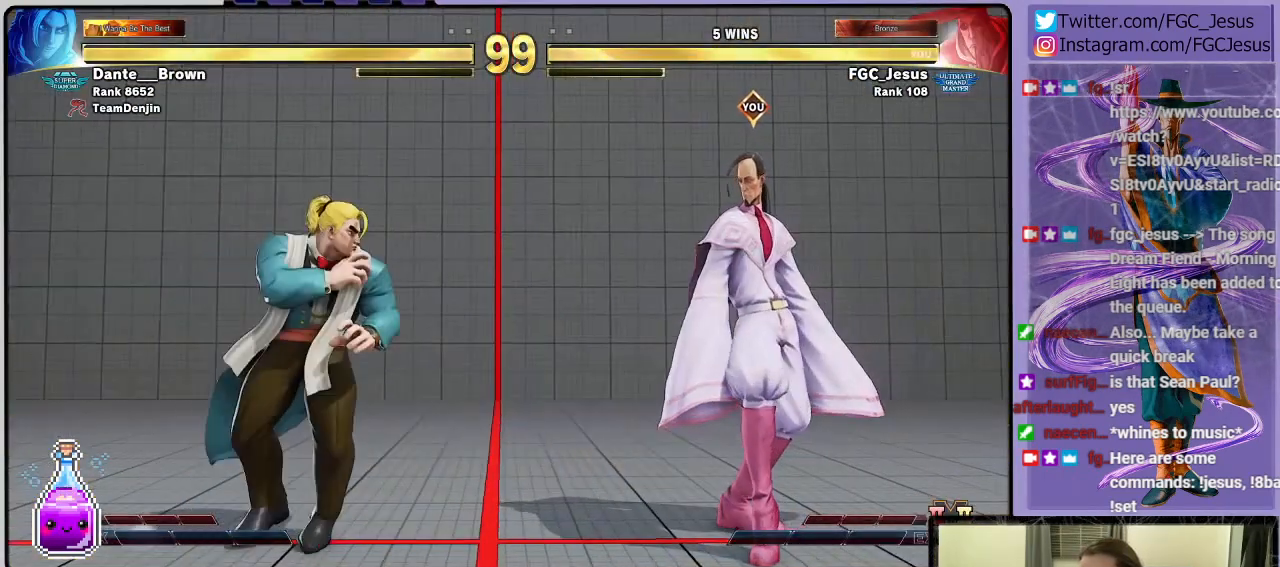
{"buttons": ["DPAD_DOWN", "DPAD_RIGHT"], "left_stick": "center", "right_stick": "center", "events": [[167, "DPAD_LEFT", "up"], [200, "DPAD_DOWN", "down"], [200, "DPAD_RIGHT", "down"]]}
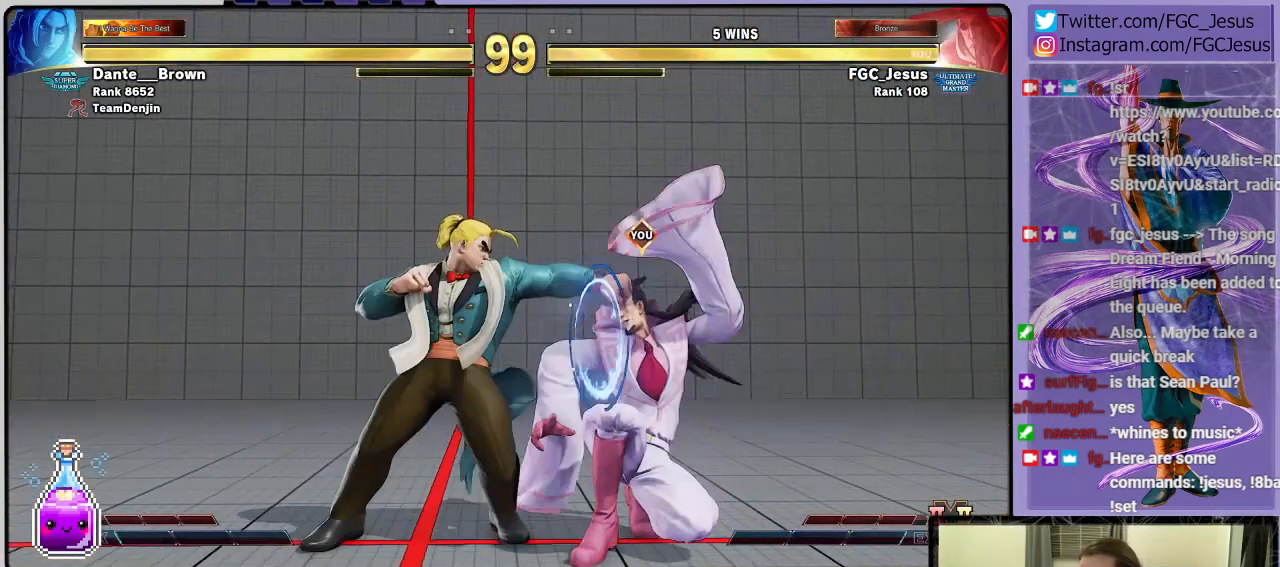
{"buttons": ["DPAD_RIGHT"], "left_stick": "center", "right_stick": "center", "events": [[34, "SQUARE", "down"], [134, "SQUARE", "up"], [234, "DPAD_DOWN", "up"]]}
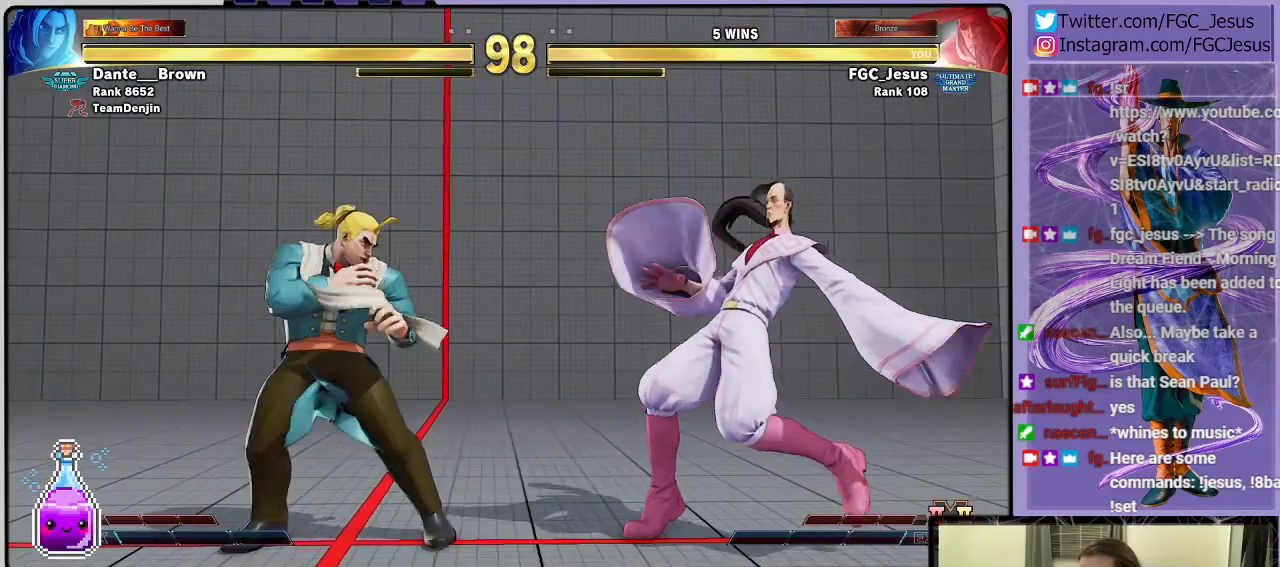
{"buttons": [], "left_stick": "center", "right_stick": "center", "events": [[67, "TRIANGLE", "down"], [133, "TRIANGLE", "up"], [400, "DPAD_RIGHT", "up"]]}
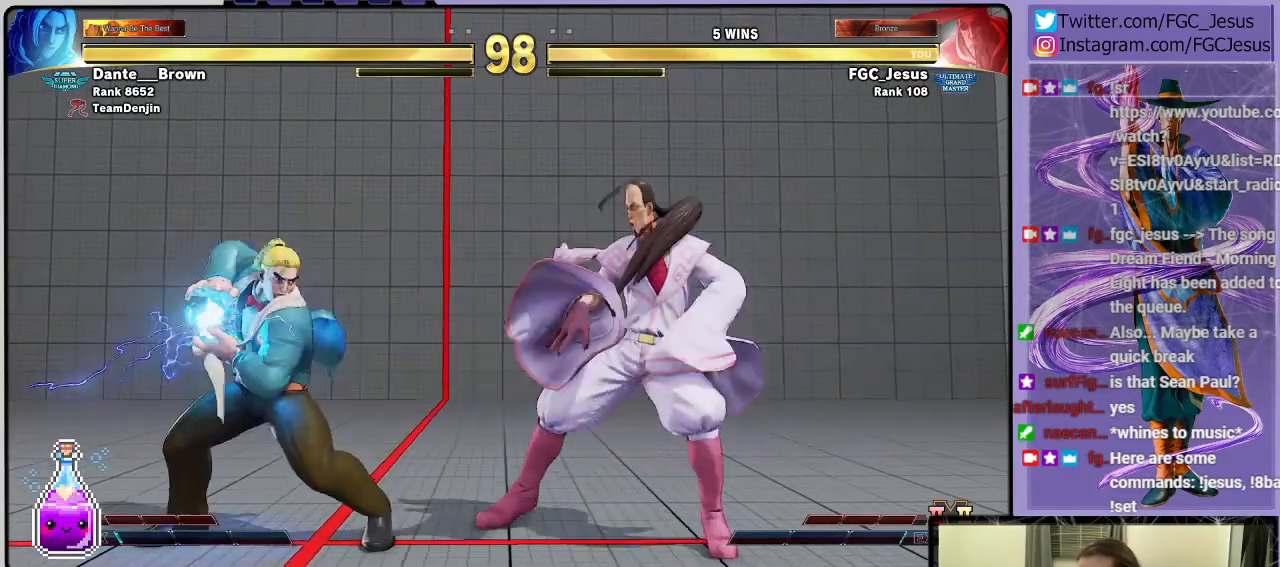
{"buttons": [], "left_stick": "center", "right_stick": "center", "events": [[267, "DPAD_RIGHT", "down"], [501, "DPAD_RIGHT", "up"]]}
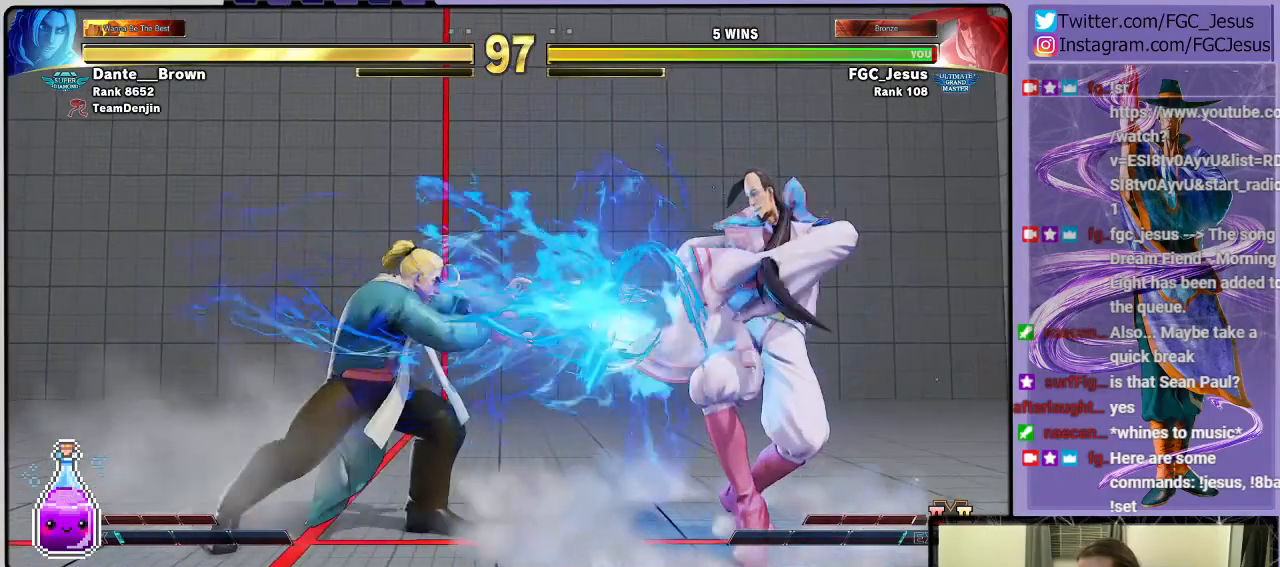
{"buttons": [], "left_stick": "center", "right_stick": "center", "events": []}
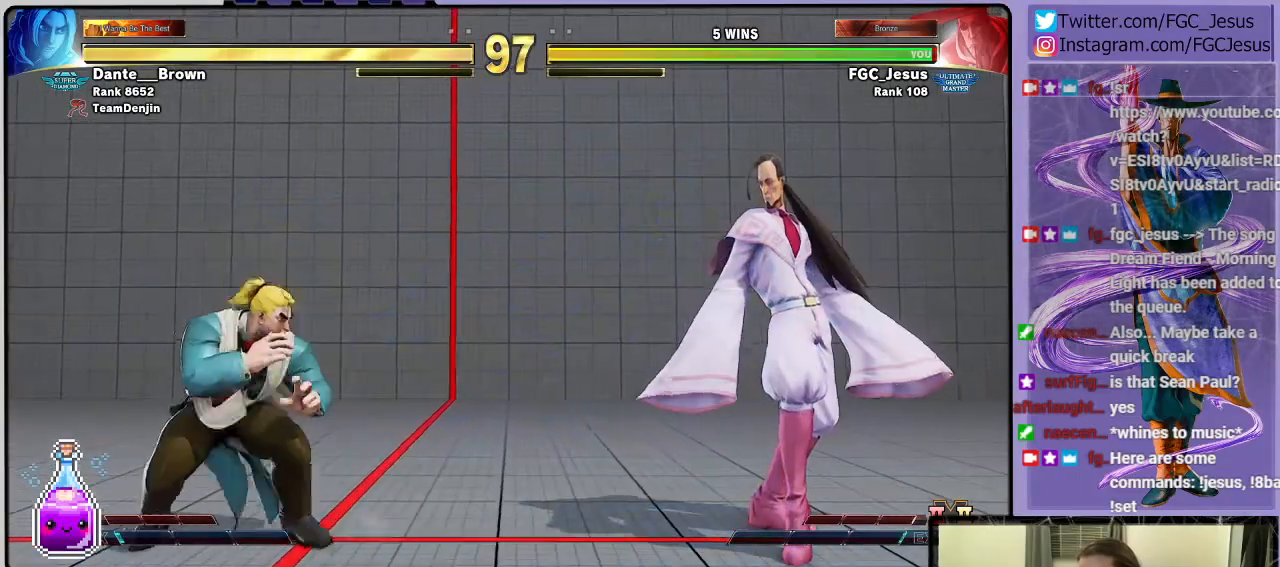
{"buttons": ["DPAD_RIGHT"], "left_stick": "center", "right_stick": "center", "events": [[334, "DPAD_LEFT", "down"], [367, "DPAD_LEFT", "up"], [468, "DPAD_RIGHT", "down"]]}
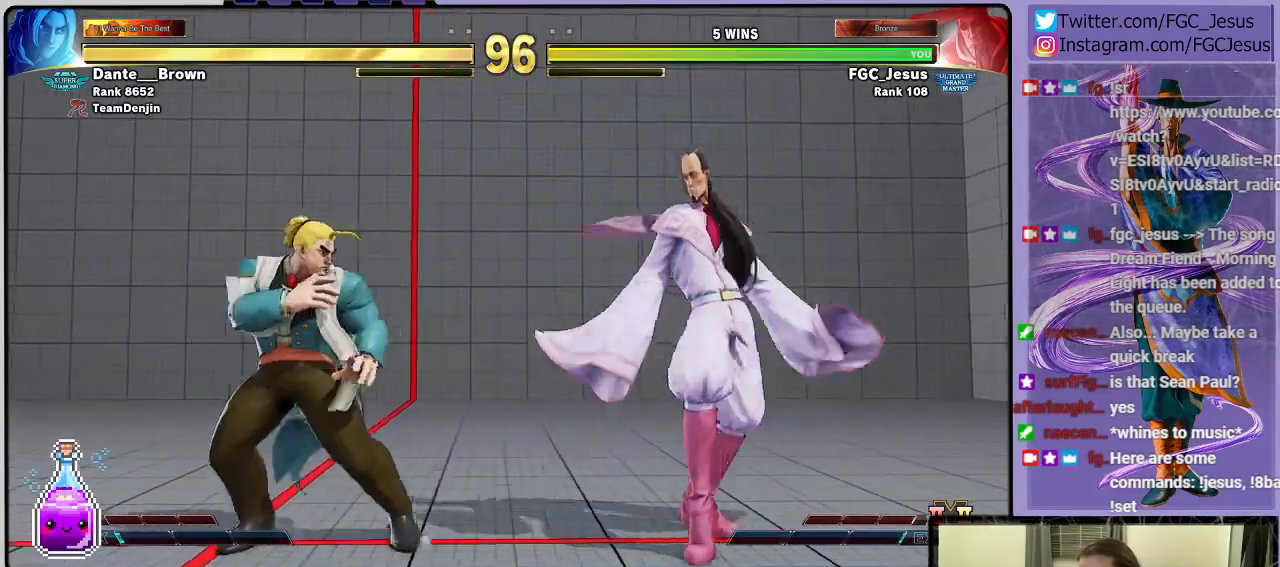
{"buttons": ["DPAD_LEFT"], "left_stick": "center", "right_stick": "center", "events": [[200, "DPAD_RIGHT", "up"], [267, "DPAD_LEFT", "down"]]}
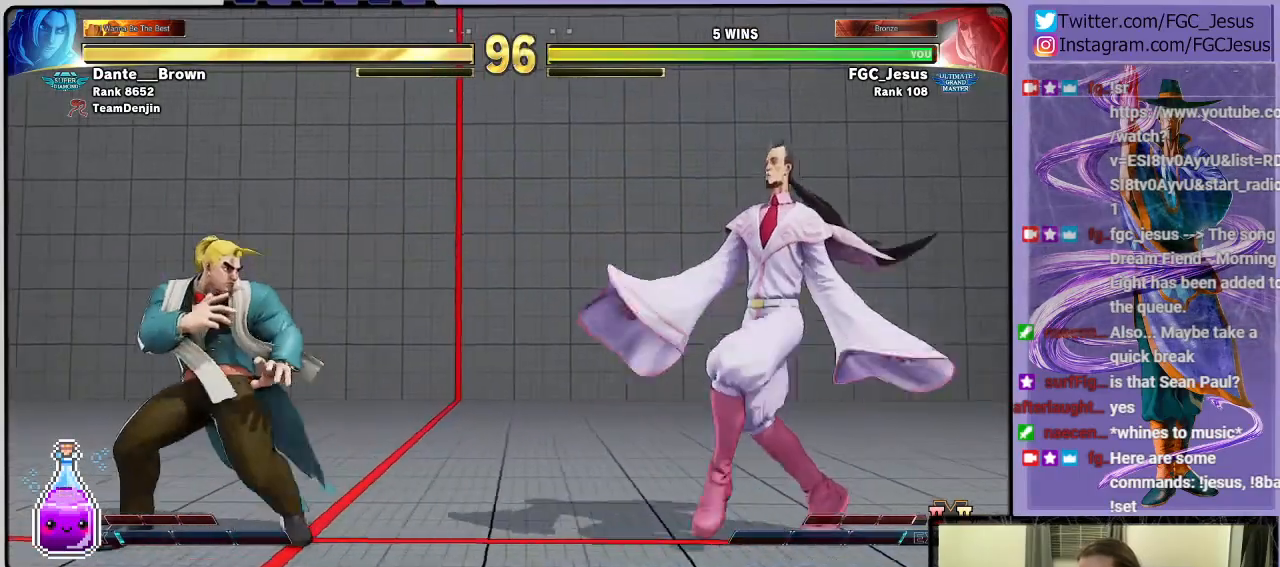
{"buttons": [], "left_stick": "center", "right_stick": "center", "events": [[334, "TRIANGLE", "down"], [400, "TRIANGLE", "up"], [500, "DPAD_LEFT", "up"]]}
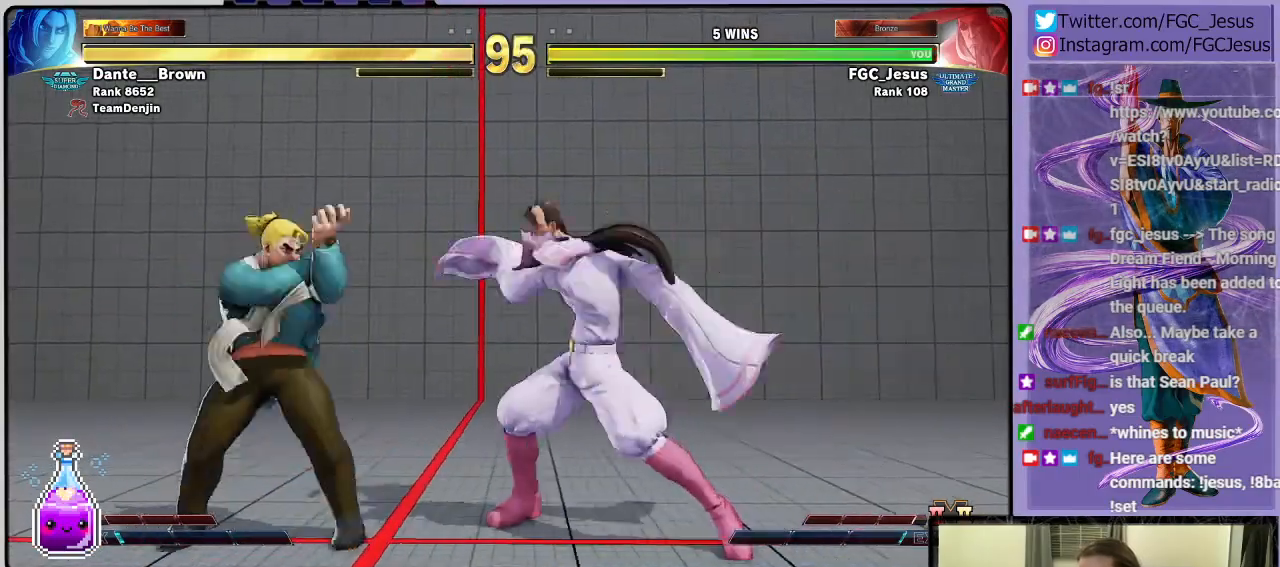
{"buttons": [], "left_stick": "center", "right_stick": "center", "events": []}
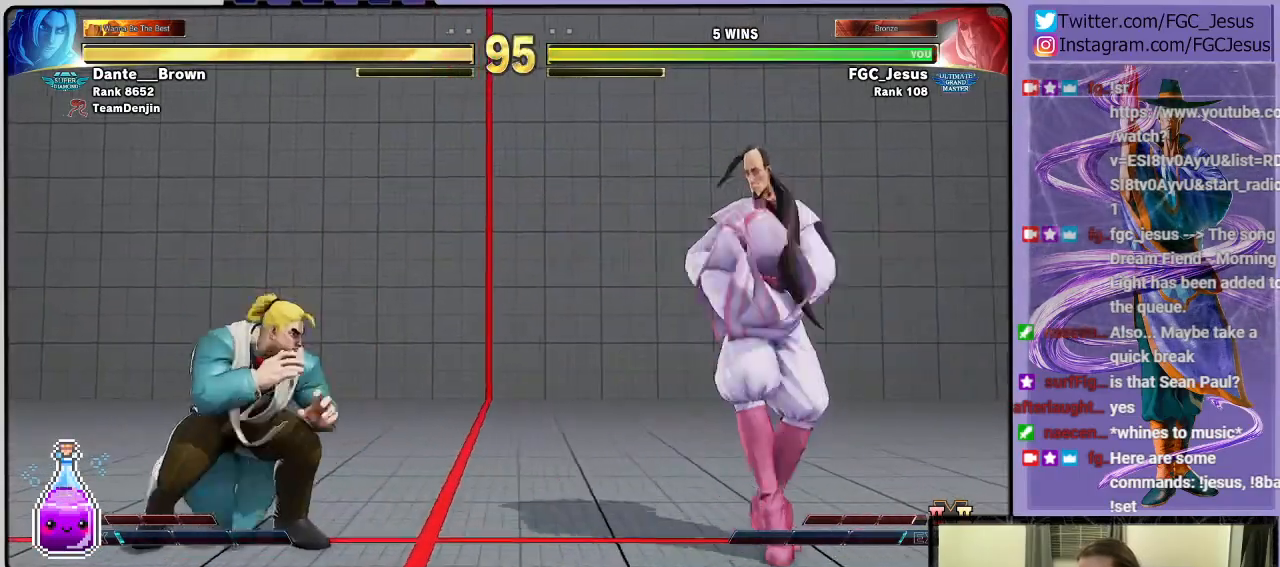
{"buttons": ["DPAD_RIGHT"], "left_stick": "center", "right_stick": "center", "events": [[267, "DPAD_RIGHT", "down"]]}
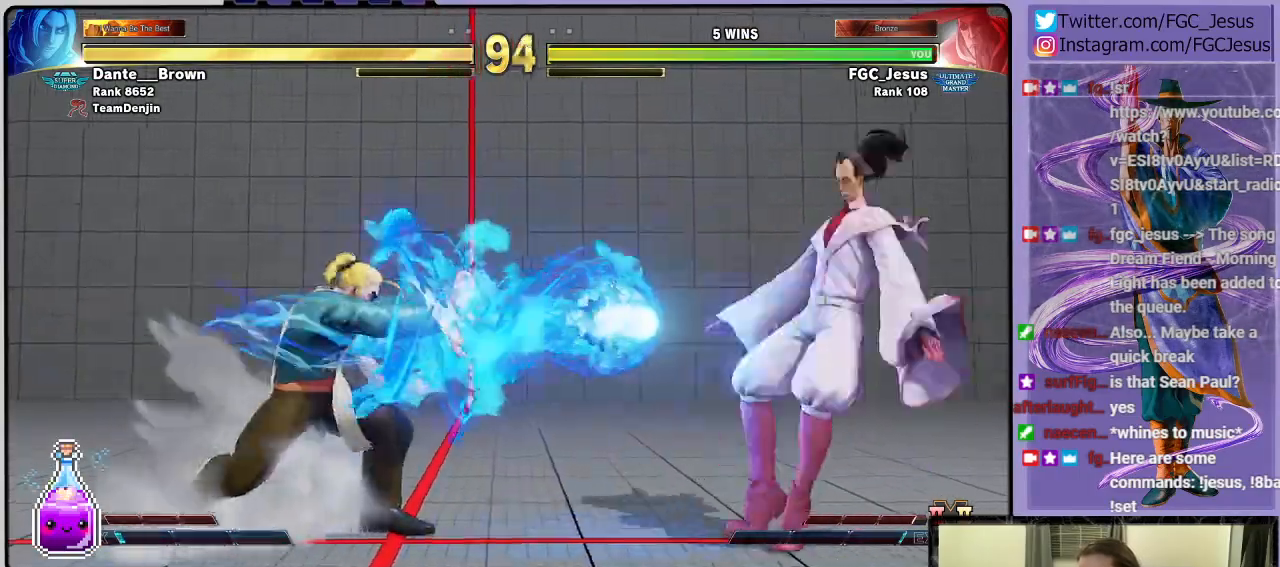
{"buttons": ["DPAD_RIGHT"], "left_stick": "center", "right_stick": "center", "events": []}
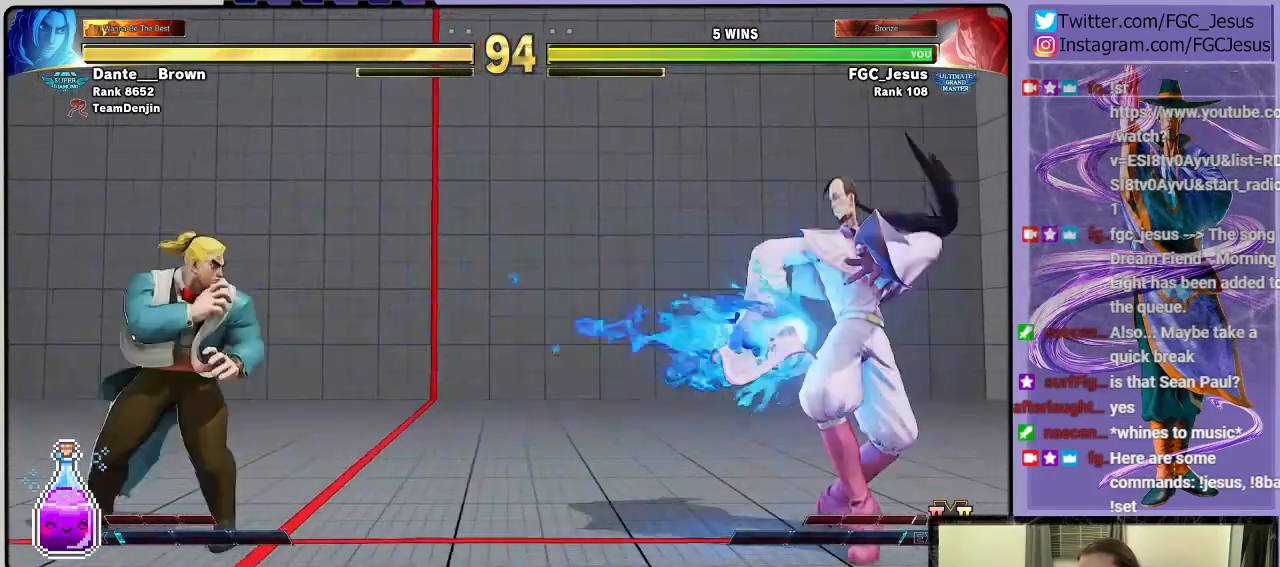
{"buttons": ["CIRCLE", "DPAD_LEFT"], "left_stick": "center", "right_stick": "center", "events": [[467, "DPAD_LEFT", "down"], [467, "DPAD_RIGHT", "up"], [500, "CIRCLE", "down"]]}
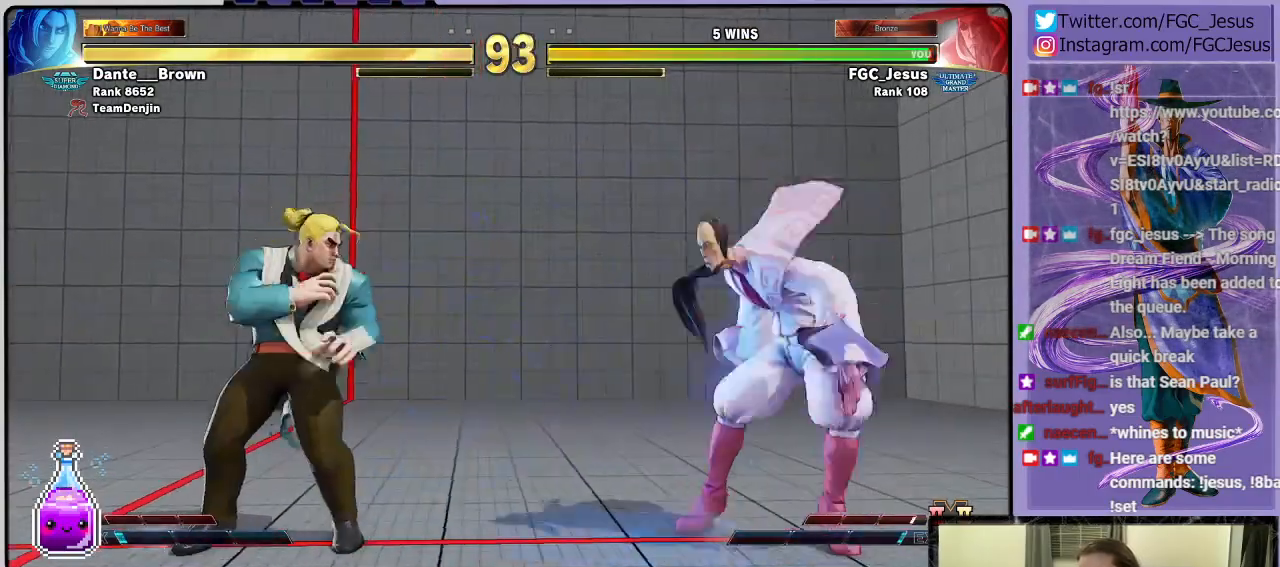
{"buttons": ["DPAD_DOWN", "DPAD_RIGHT"], "left_stick": "center", "right_stick": "center", "events": [[34, "DPAD_DOWN", "down"], [67, "CIRCLE", "up"], [67, "DPAD_LEFT", "up"], [67, "DPAD_RIGHT", "down"]]}
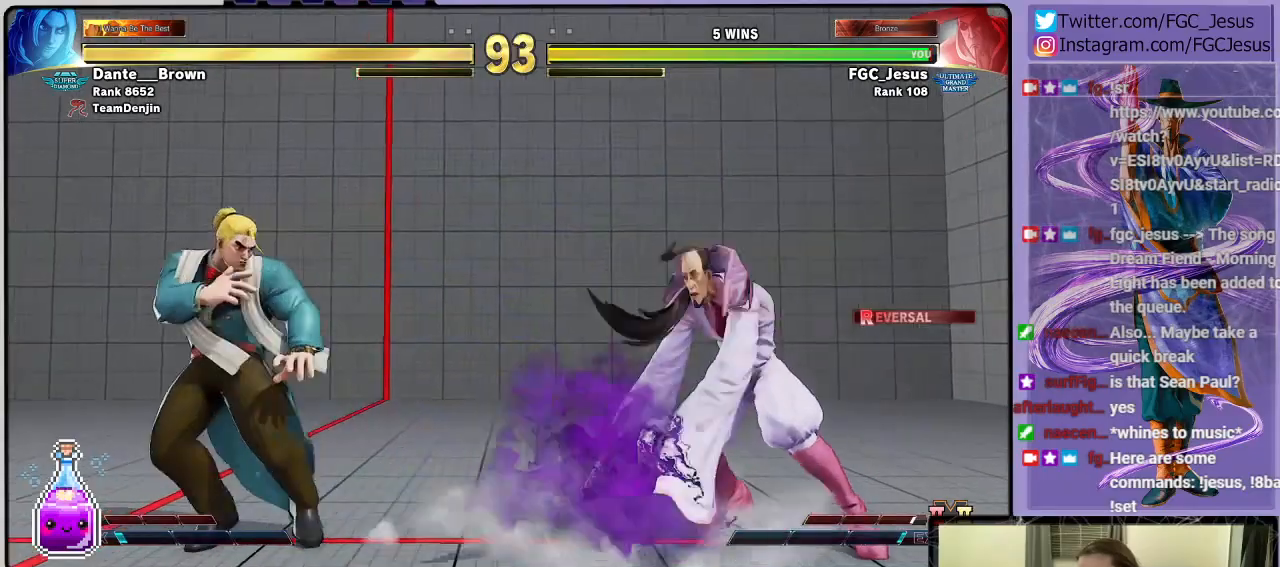
{"buttons": ["DPAD_DOWN", "DPAD_RIGHT"], "left_stick": "center", "right_stick": "center", "events": [[167, "DPAD_DOWN", "up"], [167, "DPAD_RIGHT", "up"], [167, "DPAD_UP", "down"], [234, "DPAD_RIGHT", "down"], [234, "DPAD_UP", "up"], [234, "R1", "down"], [267, "DPAD_DOWN", "down"], [300, "R1", "up"]]}
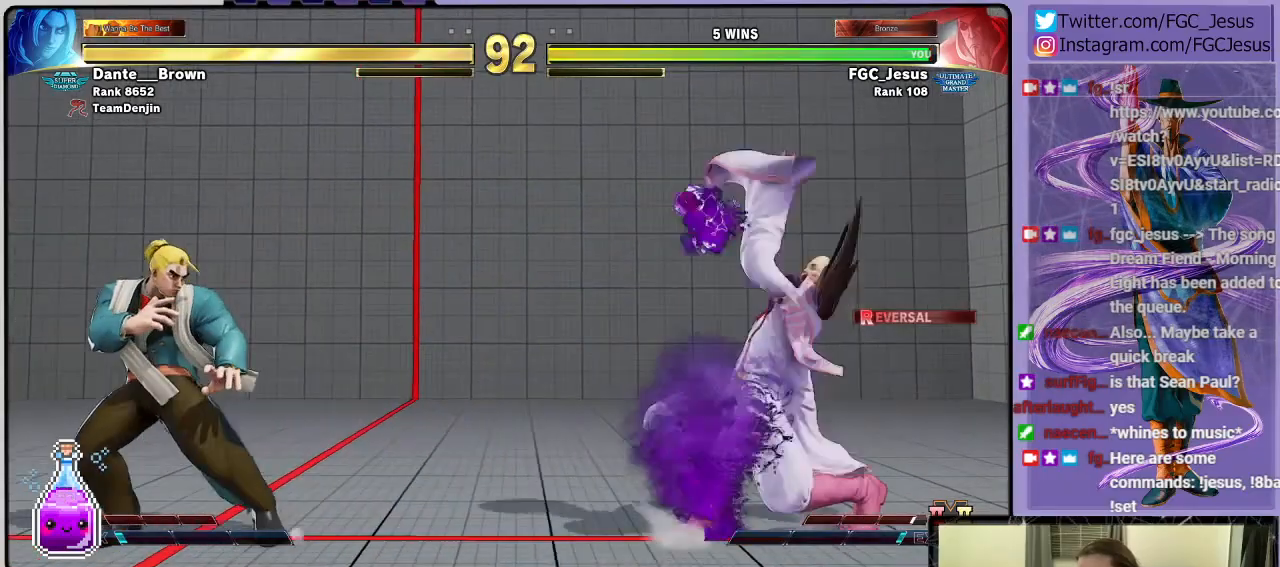
{"buttons": ["DPAD_DOWN", "DPAD_RIGHT"], "left_stick": "center", "right_stick": "center", "events": []}
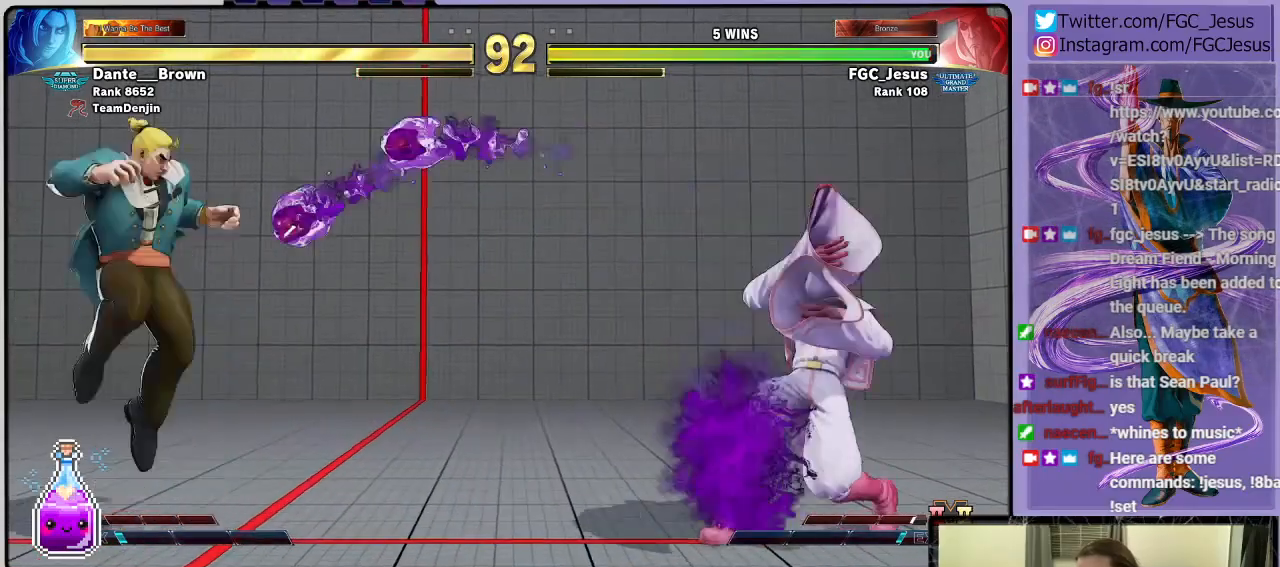
{"buttons": ["DPAD_DOWN", "DPAD_RIGHT"], "left_stick": "center", "right_stick": "center", "events": []}
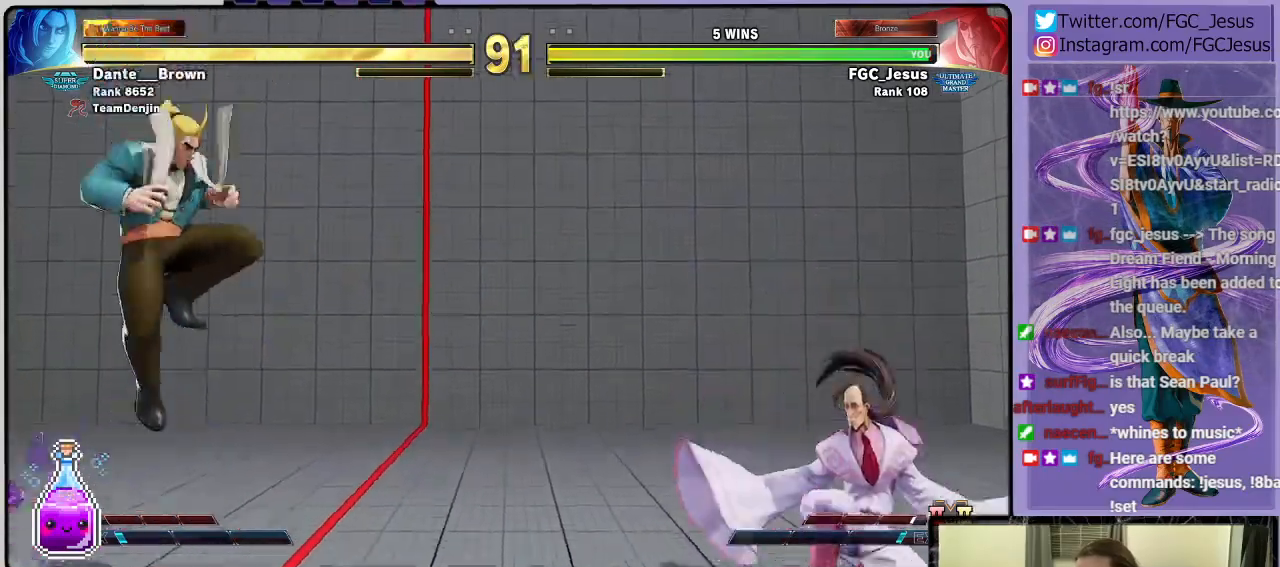
{"buttons": ["DPAD_DOWN", "DPAD_RIGHT"], "left_stick": "center", "right_stick": "center", "events": [[134, "DPAD_DOWN", "up"], [134, "R1", "down"], [167, "DPAD_RIGHT", "up"], [167, "DPAD_UP", "down"], [201, "DPAD_RIGHT", "down"], [234, "DPAD_DOWN", "down"], [234, "DPAD_UP", "up"], [267, "R1", "up"]]}
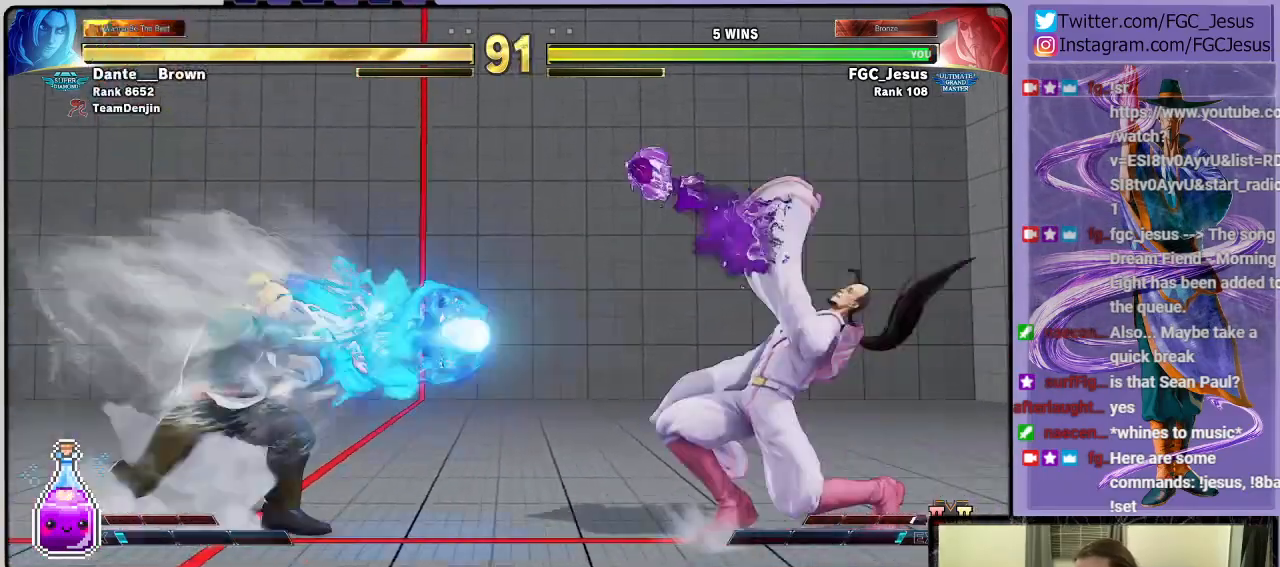
{"buttons": ["DPAD_DOWN", "DPAD_RIGHT"], "left_stick": "center", "right_stick": "center", "events": []}
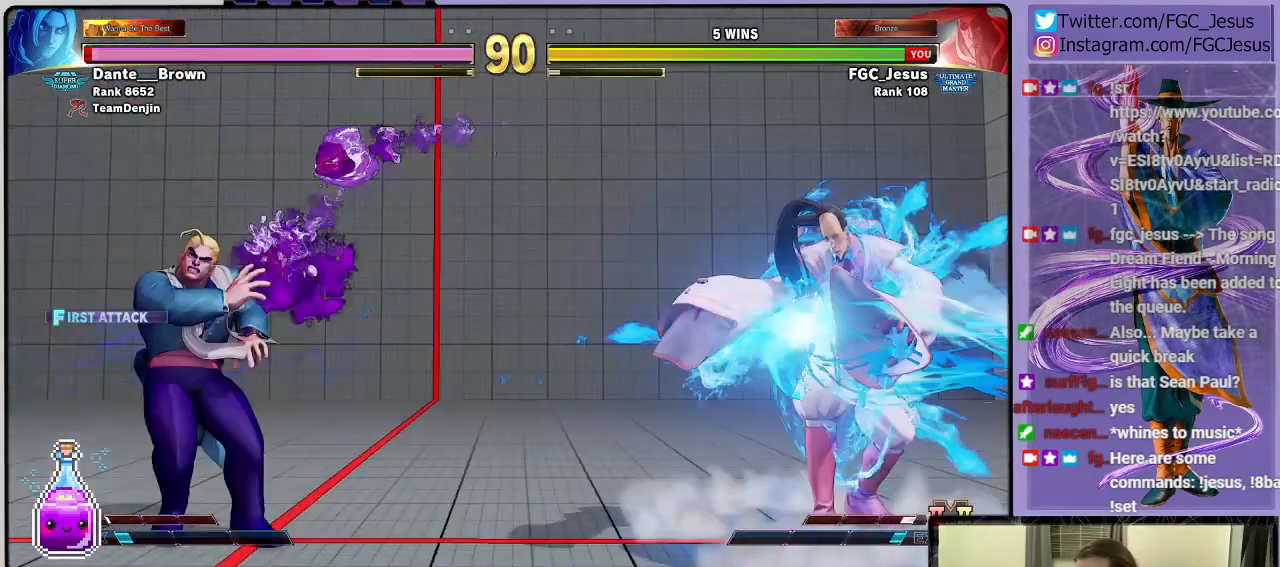
{"buttons": ["DPAD_DOWN", "DPAD_RIGHT"], "left_stick": "center", "right_stick": "center", "events": [[333, "DPAD_DOWN", "up"], [333, "DPAD_LEFT", "down"], [333, "DPAD_RIGHT", "up"], [367, "R2", "down"], [400, "DPAD_DOWN", "down"], [400, "DPAD_LEFT", "up"], [433, "DPAD_RIGHT", "down"], [500, "R2", "up"]]}
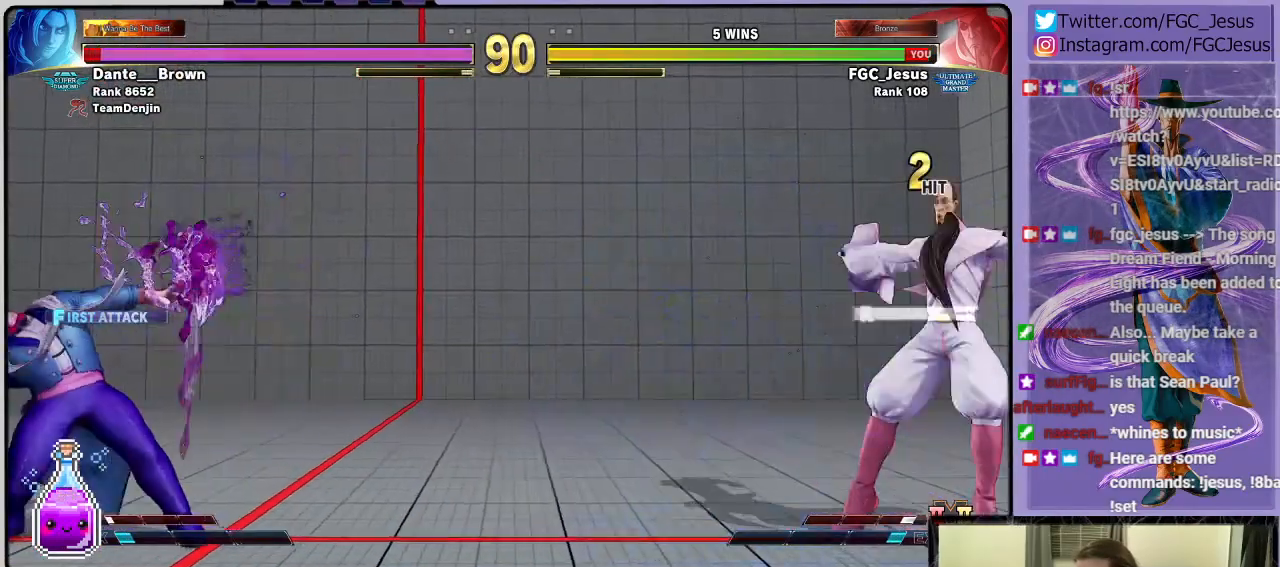
{"buttons": ["DPAD_DOWN", "DPAD_RIGHT"], "left_stick": "center", "right_stick": "center", "events": []}
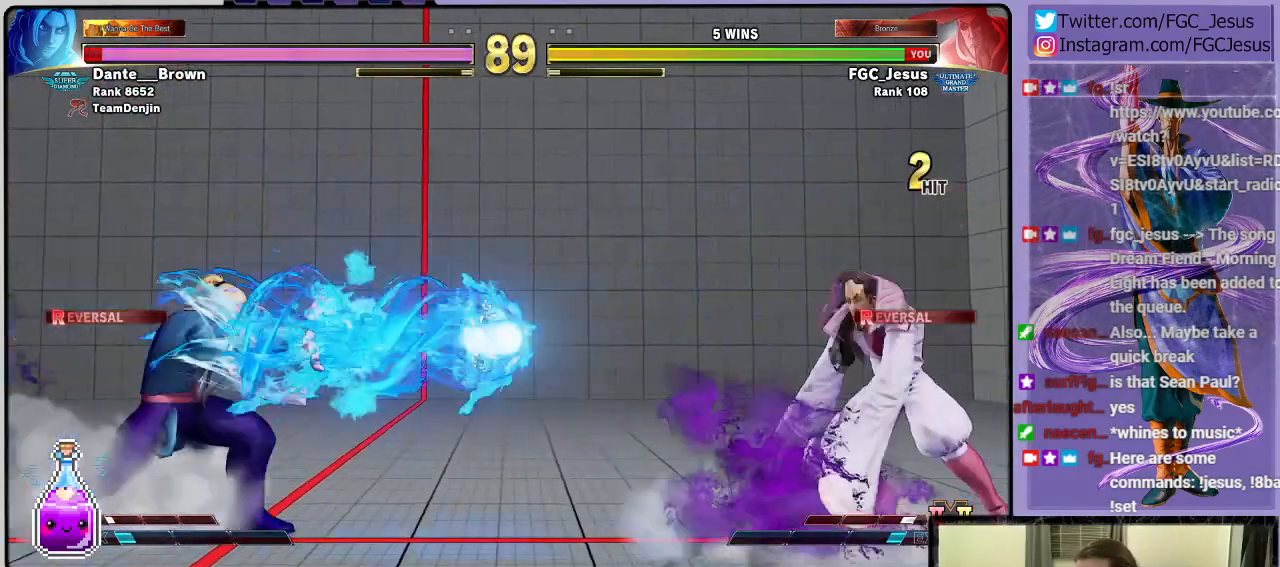
{"buttons": ["DPAD_DOWN", "DPAD_RIGHT"], "left_stick": "center", "right_stick": "center", "events": [[200, "DPAD_DOWN", "up"], [233, "DPAD_RIGHT", "up"], [233, "DPAD_UP", "down"], [266, "DPAD_RIGHT", "down"], [266, "TRIANGLE", "down"], [300, "DPAD_DOWN", "down"], [300, "DPAD_UP", "up"], [367, "TRIANGLE", "up"]]}
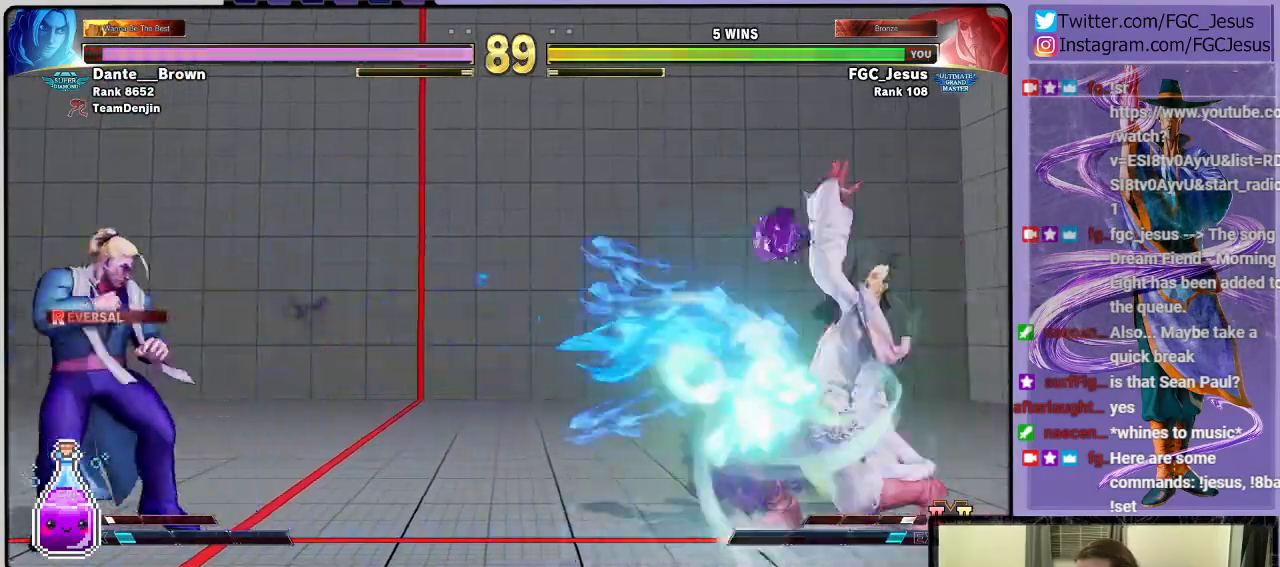
{"buttons": ["DPAD_DOWN", "DPAD_RIGHT"], "left_stick": "center", "right_stick": "center", "events": []}
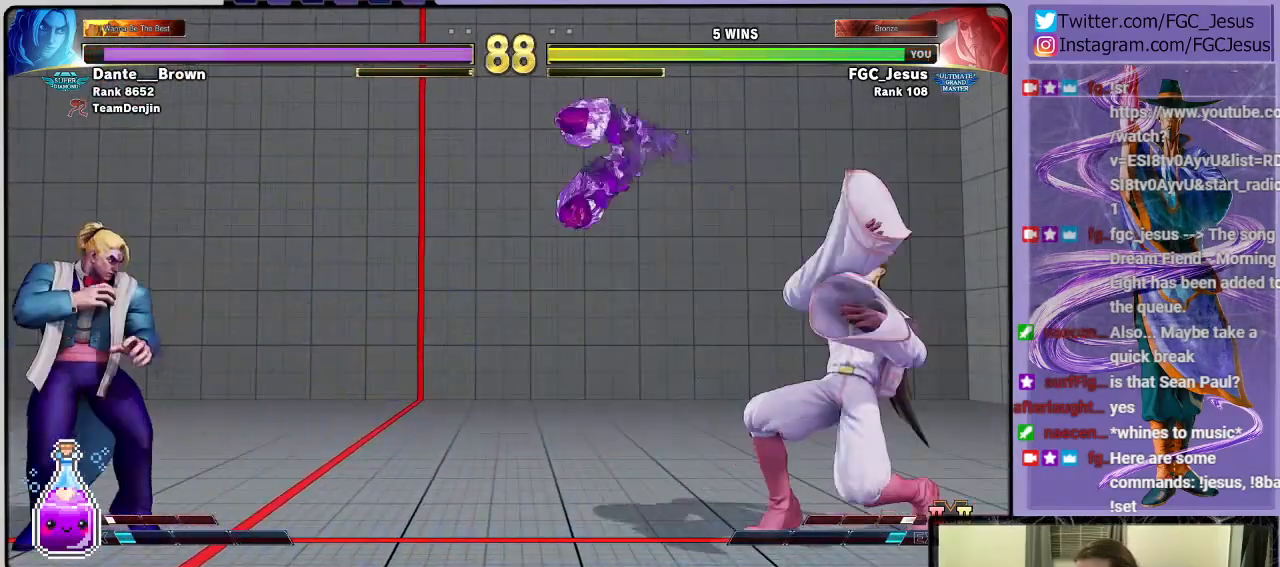
{"buttons": ["DPAD_DOWN", "DPAD_RIGHT"], "left_stick": "center", "right_stick": "center", "events": [[266, "DPAD_DOWN", "up"], [266, "DPAD_LEFT", "down"], [266, "DPAD_RIGHT", "up"], [300, "R2", "down"], [333, "DPAD_DOWN", "down"], [333, "DPAD_LEFT", "up"], [367, "DPAD_RIGHT", "down"], [400, "R2", "up"]]}
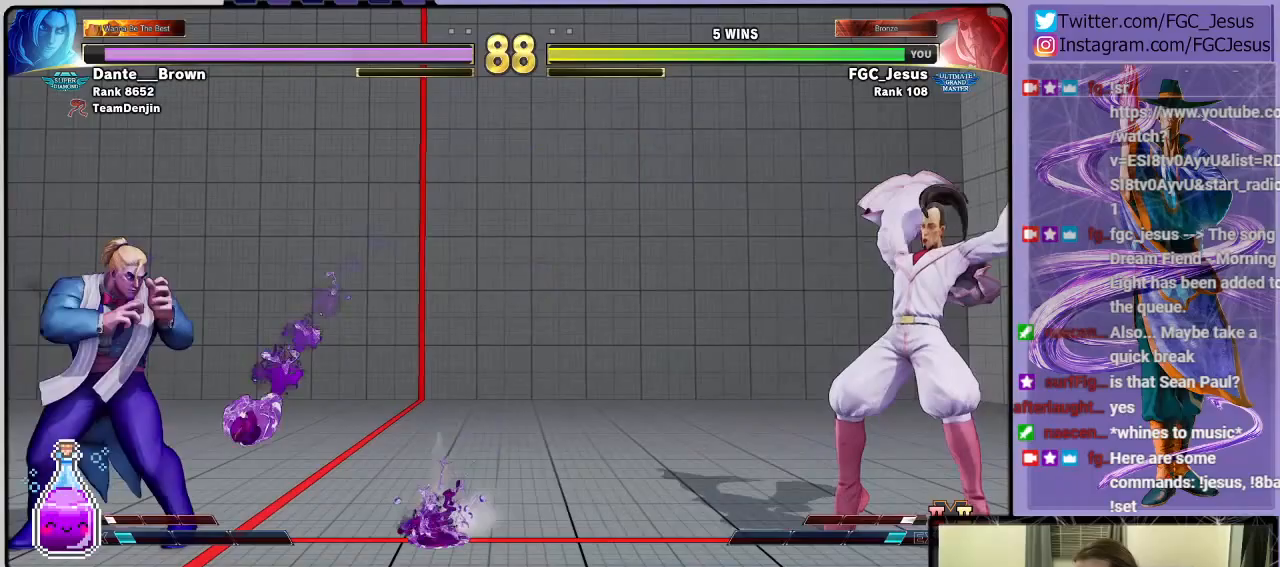
{"buttons": ["DPAD_DOWN", "DPAD_RIGHT"], "left_stick": "center", "right_stick": "center", "events": []}
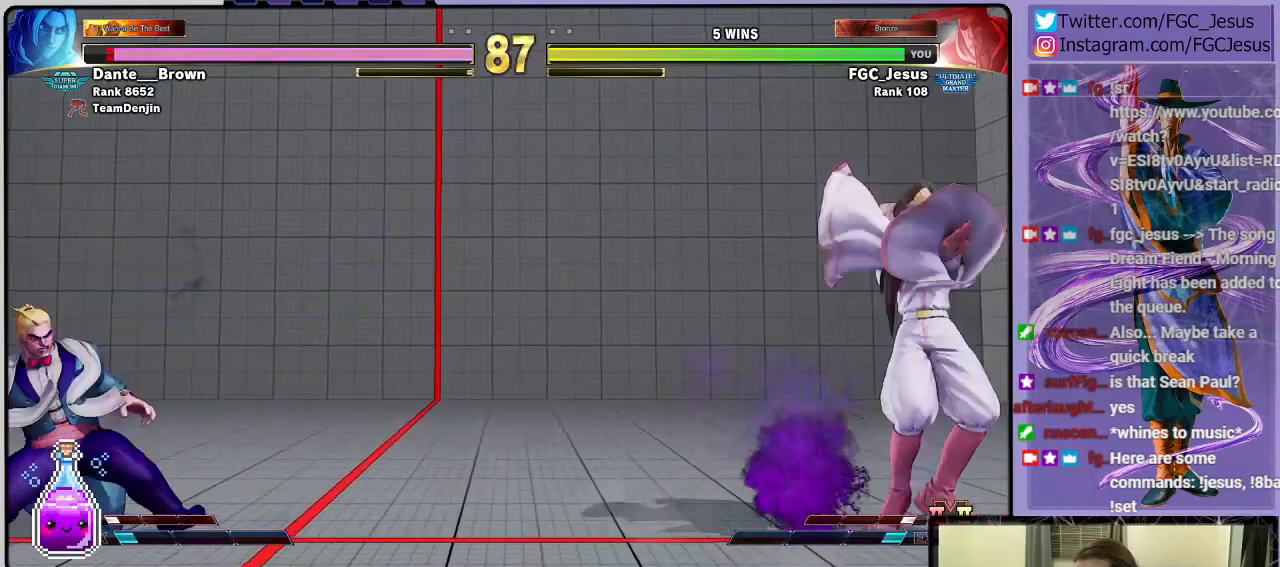
{"buttons": ["DPAD_DOWN", "DPAD_RIGHT"], "left_stick": "center", "right_stick": "center", "events": [[67, "DPAD_DOWN", "up"], [67, "DPAD_RIGHT", "up"], [67, "DPAD_UP", "down"], [101, "DPAD_RIGHT", "down"], [134, "DPAD_DOWN", "down"], [134, "DPAD_UP", "up"], [134, "R1", "down"], [201, "R1", "up"]]}
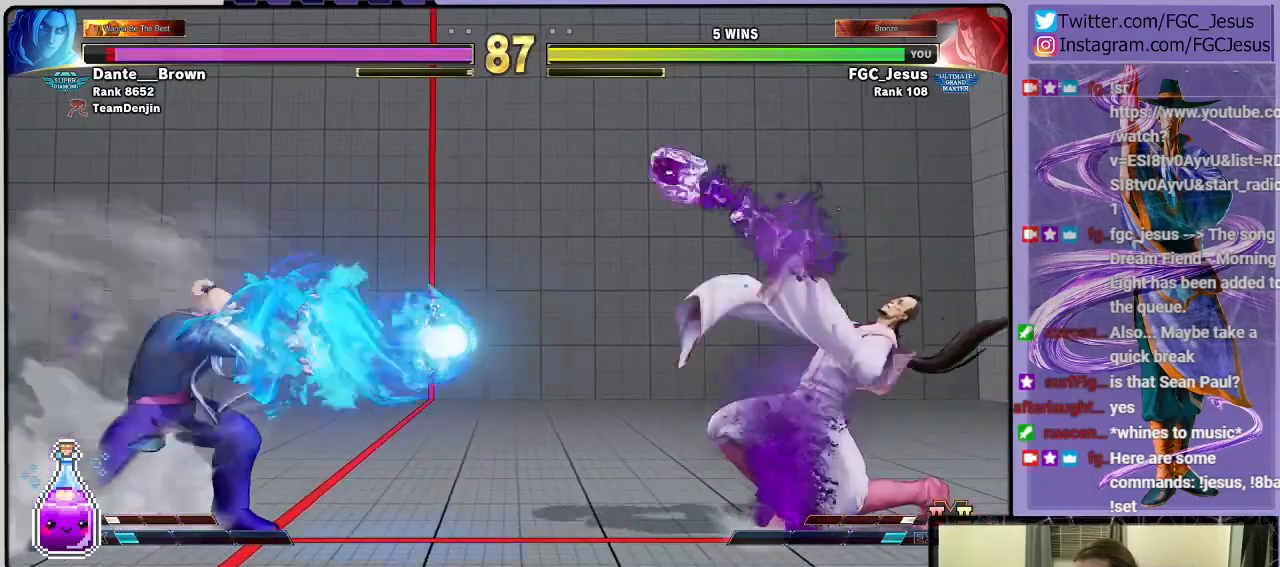
{"buttons": ["DPAD_DOWN", "DPAD_RIGHT"], "left_stick": "center", "right_stick": "center", "events": []}